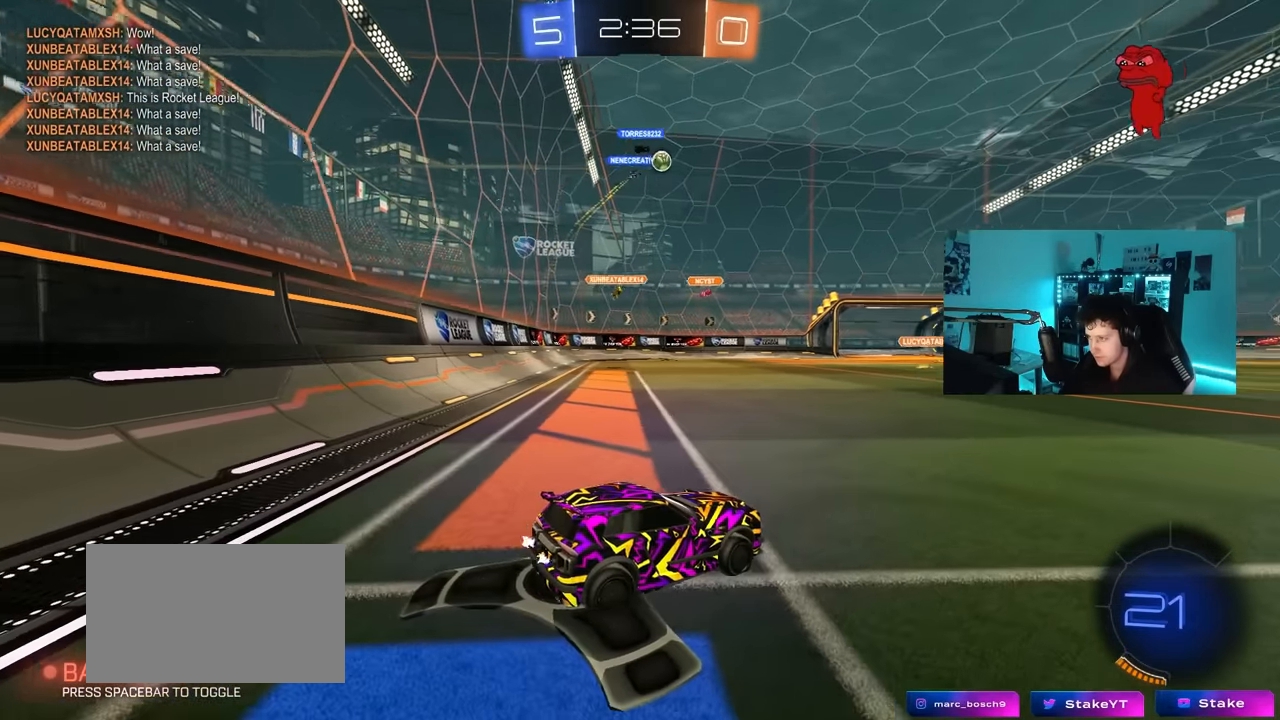
Gameplay with keyboard and mouse; each line is a JSON object with the keys and mouse buttons held at the frame after it. "events" lists presses ("down") and releases ("up") of "1", "2", "3", "4", "5", "a", "alt", "c", "caps_lock", "ctrl", "d", "e", "f", "g", "q", "r", "s", "shift", "space", "t", "tab", "v", "w", "x", "z", "mouse_left", "mouse_wheel" and "mouse_right" between this image and that frame as [ms after this image, input, new state], when the widget could be followed in between. "mouse_left", "mouse_wheel", "mouse_right" = the "left", "wheel", "right" buttons of the "mouse" list. No other keys are recorded. "wheel" means that the mouse wheel is clicked or scrolled. "mouse_move" is the direction in which the mouse moves at that frame (one of eight, or "still"), when it could be read.
{"keys": [], "mouse": [], "mouse_move": "still", "events": [[350, "d", "down"], [450, "d", "up"]]}
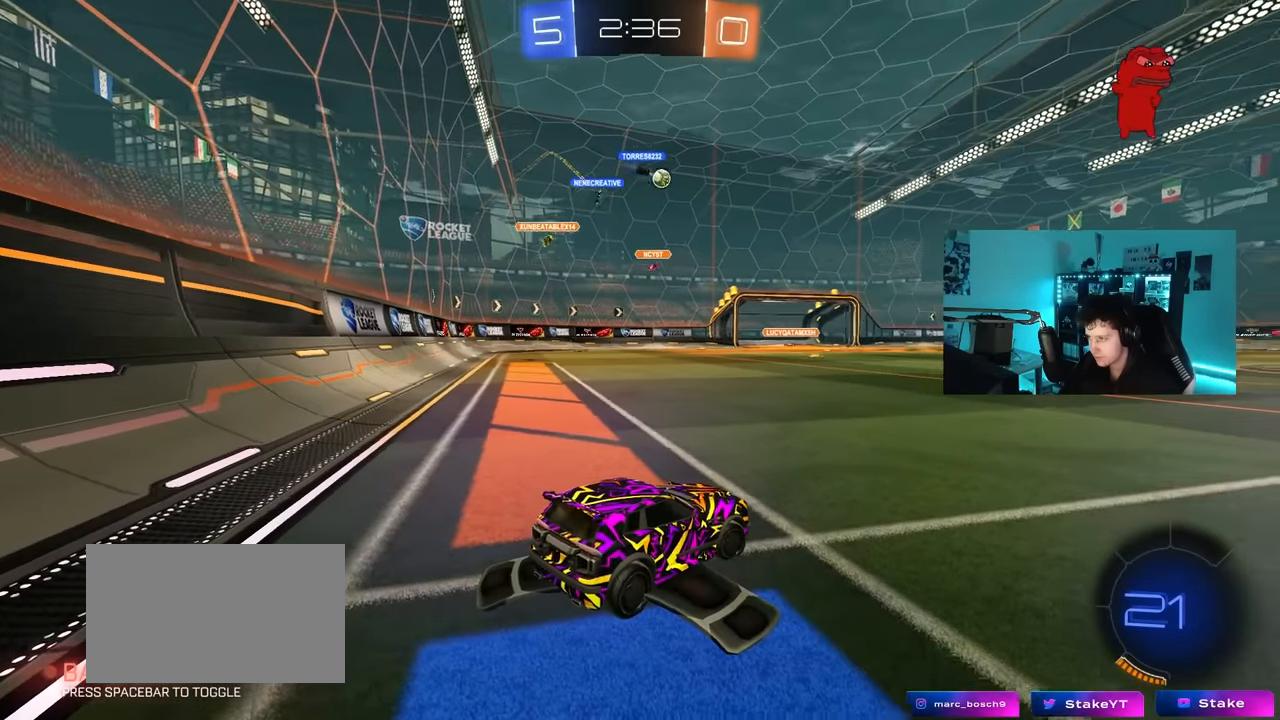
{"keys": ["d", "w"], "mouse": ["left"], "mouse_move": "still", "events": [[233, "d", "down"], [233, "w", "down"], [467, "mouse_left", "down"]]}
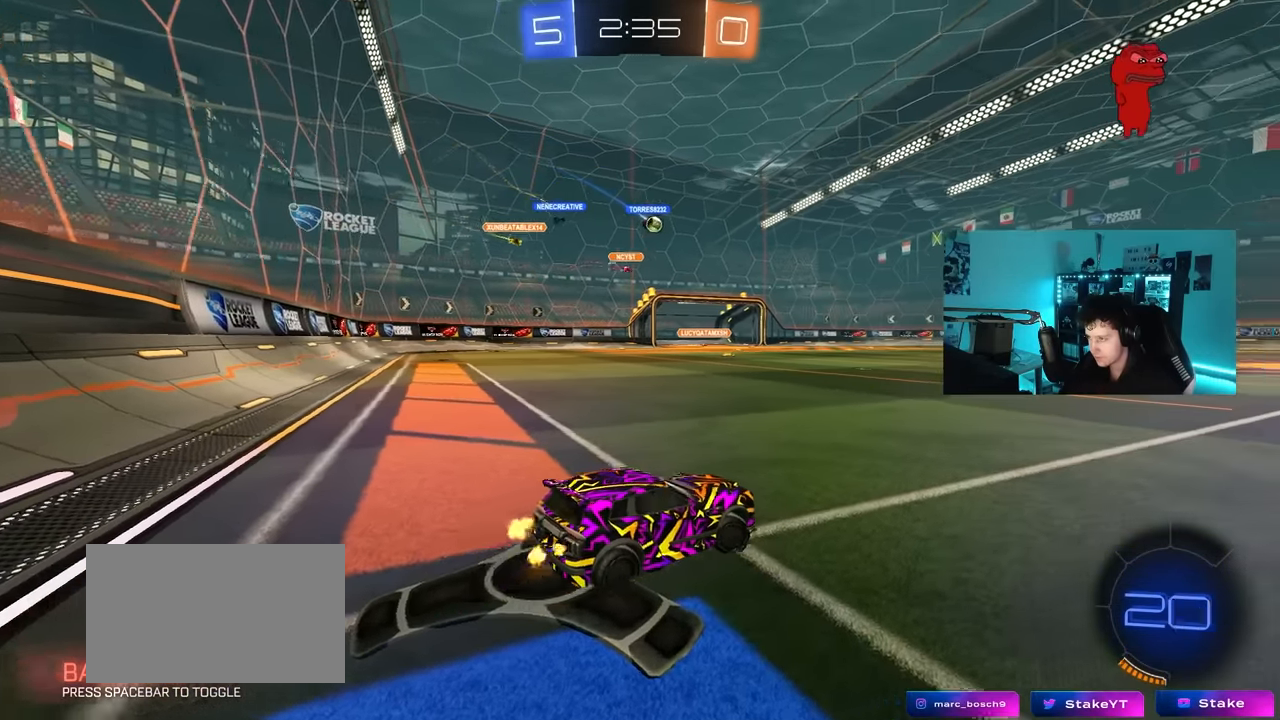
{"keys": ["d", "shift", "w"], "mouse": ["left", "right"], "mouse_move": "down-left", "events": [[100, "a", "down"], [100, "d", "up"], [250, "mouse_right", "down"], [283, "a", "up"], [333, "d", "down"], [333, "mouse_right", "up"], [383, "mouse_right", "down"], [383, "shift", "down"]]}
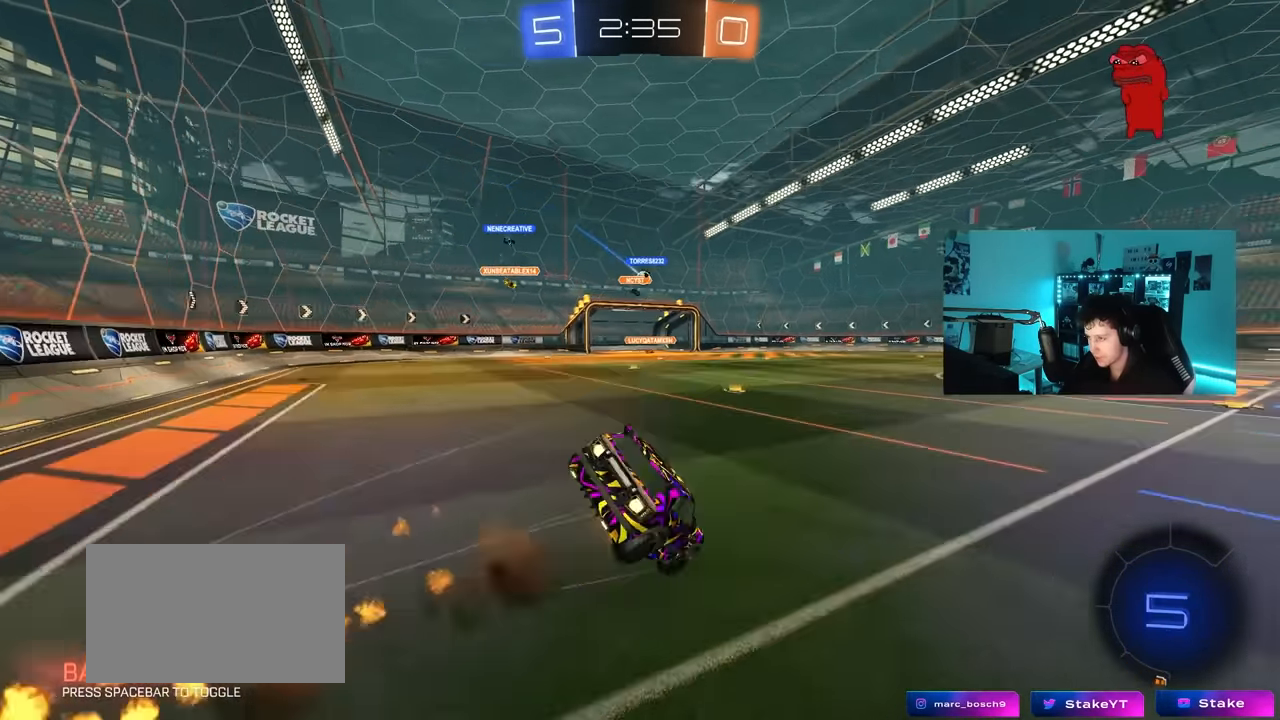
{"keys": ["d", "s", "shift"], "mouse": [], "mouse_move": "still", "events": [[33, "s", "down"], [33, "w", "up"], [117, "mouse_right", "up"], [300, "s", "up"], [400, "mouse_left", "up"], [450, "s", "down"]]}
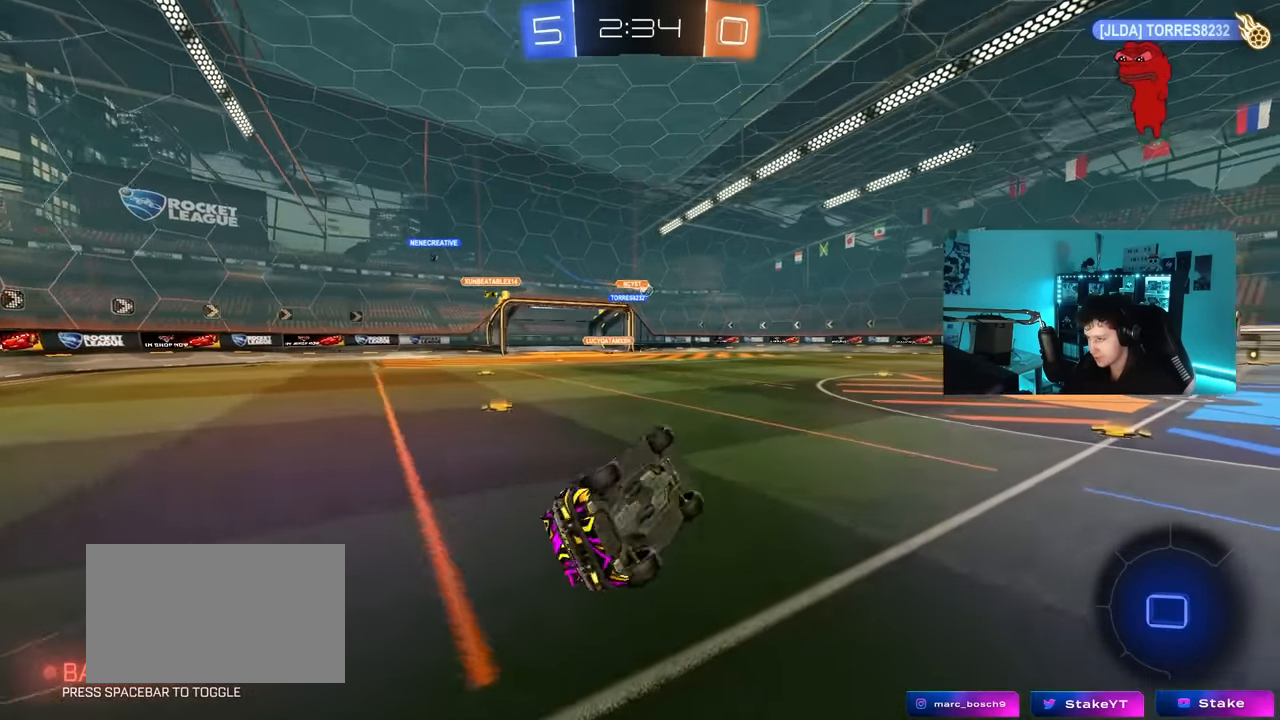
{"keys": ["d", "w"], "mouse": ["left"], "mouse_move": "still", "events": [[183, "s", "up"], [183, "shift", "up"], [183, "space", "down"], [233, "mouse_left", "down"], [267, "d", "up"], [317, "space", "up"], [467, "d", "down"], [467, "w", "down"]]}
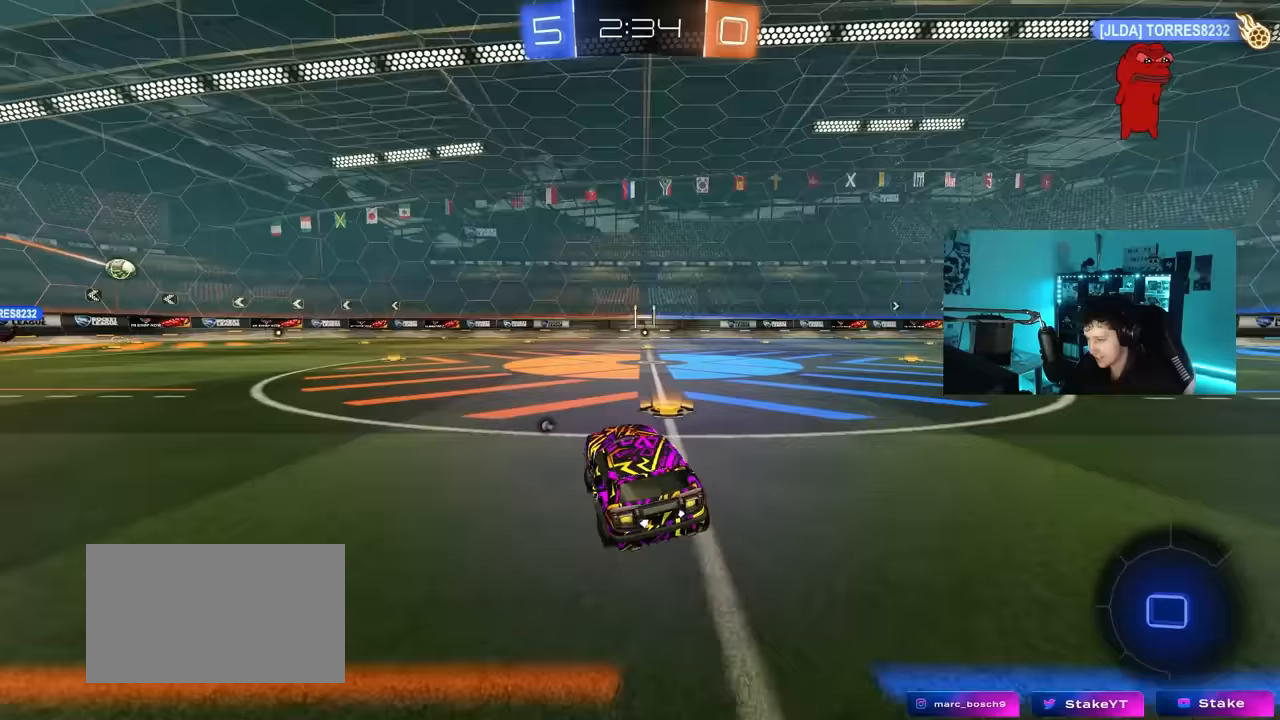
{"keys": ["a", "s", "shift", "space"], "mouse": ["left"], "mouse_move": "still", "events": [[150, "mouse_right", "down"], [233, "a", "down"], [233, "d", "up"], [233, "mouse_right", "up"], [283, "mouse_right", "down"], [283, "shift", "down"], [383, "s", "down"], [383, "w", "up"], [483, "mouse_right", "up"], [483, "space", "down"]]}
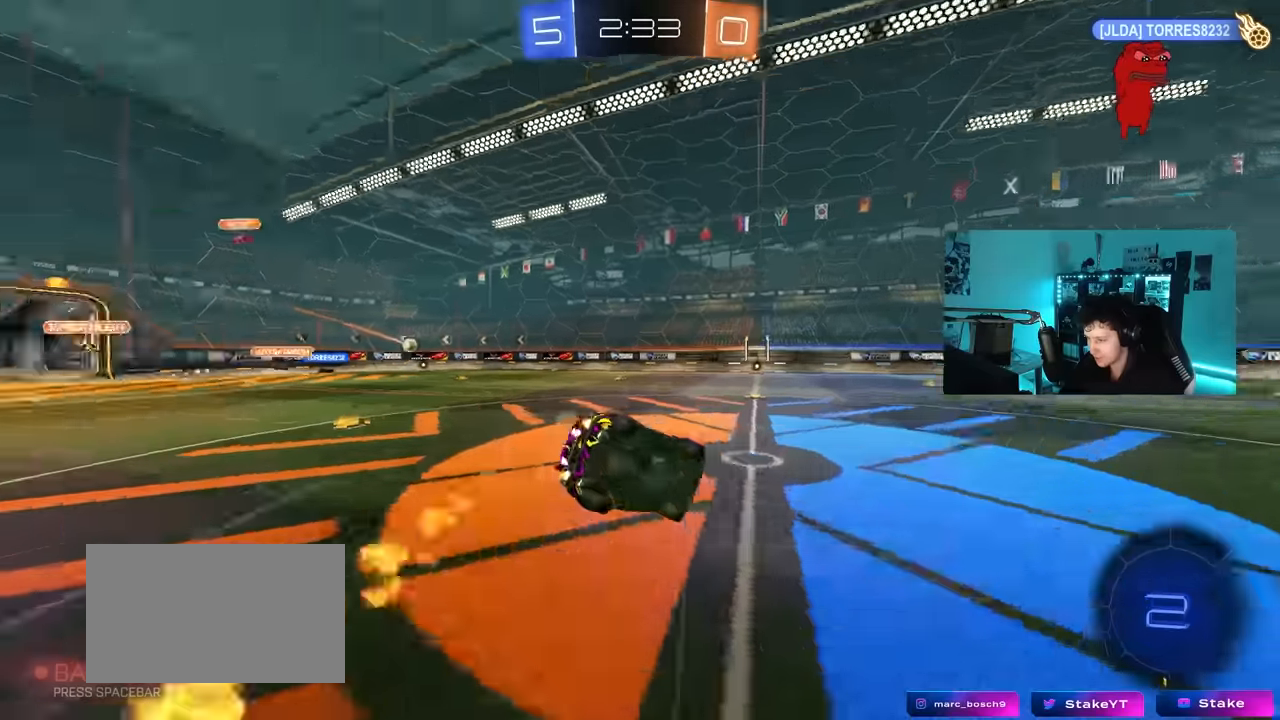
{"keys": ["a", "s", "shift"], "mouse": [], "mouse_move": "still", "events": [[117, "space", "up"], [267, "s", "up"], [400, "mouse_left", "up"], [400, "s", "down"]]}
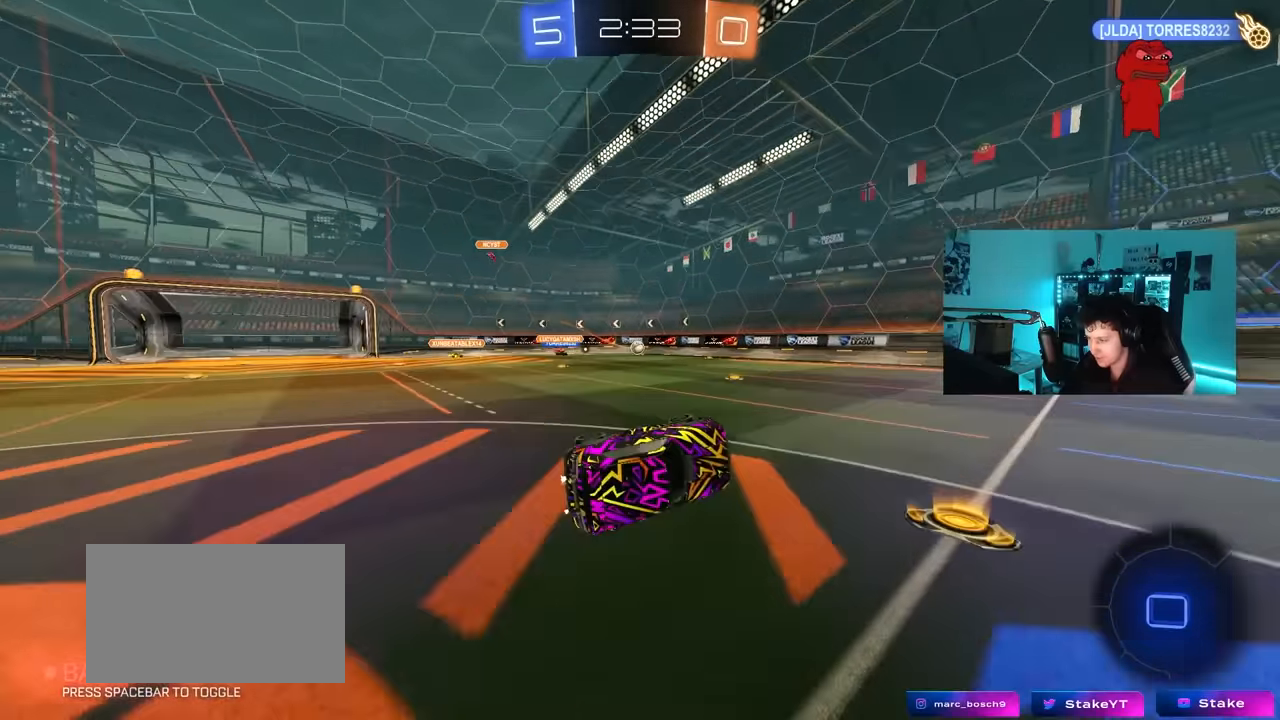
{"keys": ["w"], "mouse": ["left"], "mouse_move": "still", "events": [[50, "shift", "up"], [183, "s", "up"], [233, "a", "up"], [317, "mouse_left", "down"], [367, "w", "down"]]}
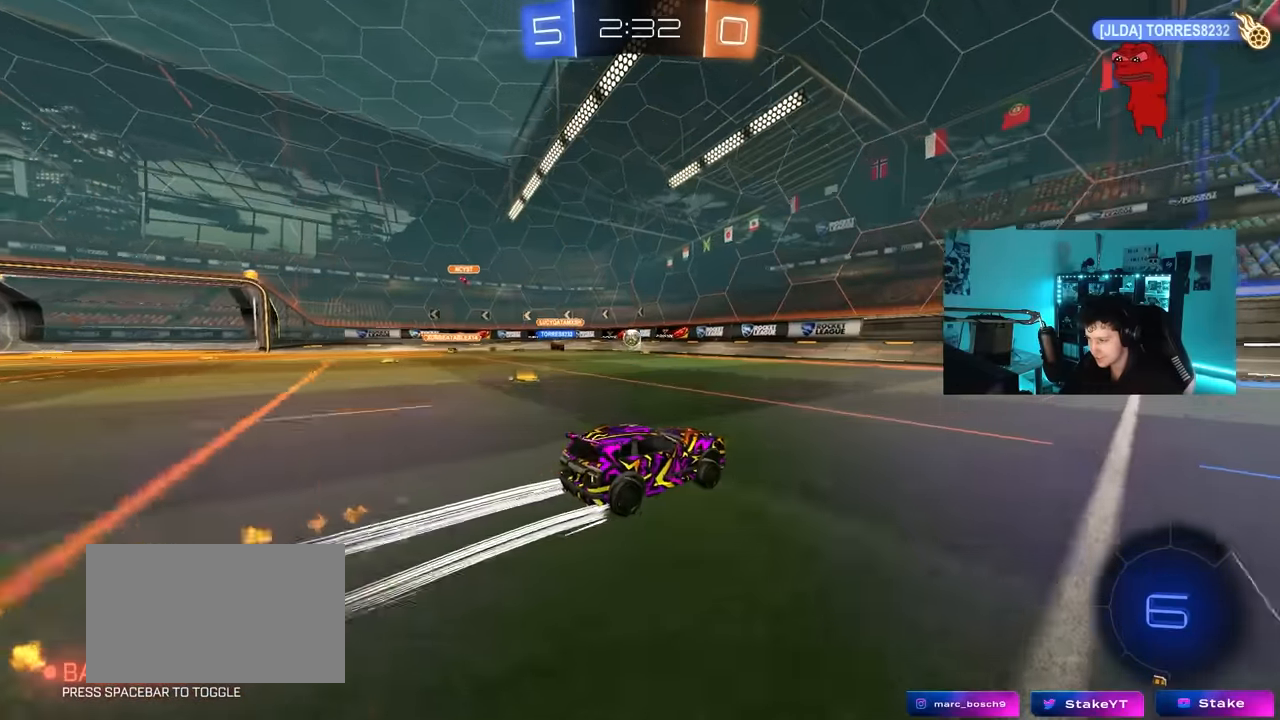
{"keys": ["w"], "mouse": [], "mouse_move": "still", "events": [[17, "mouse_left", "up"], [150, "d", "down"], [250, "d", "up"]]}
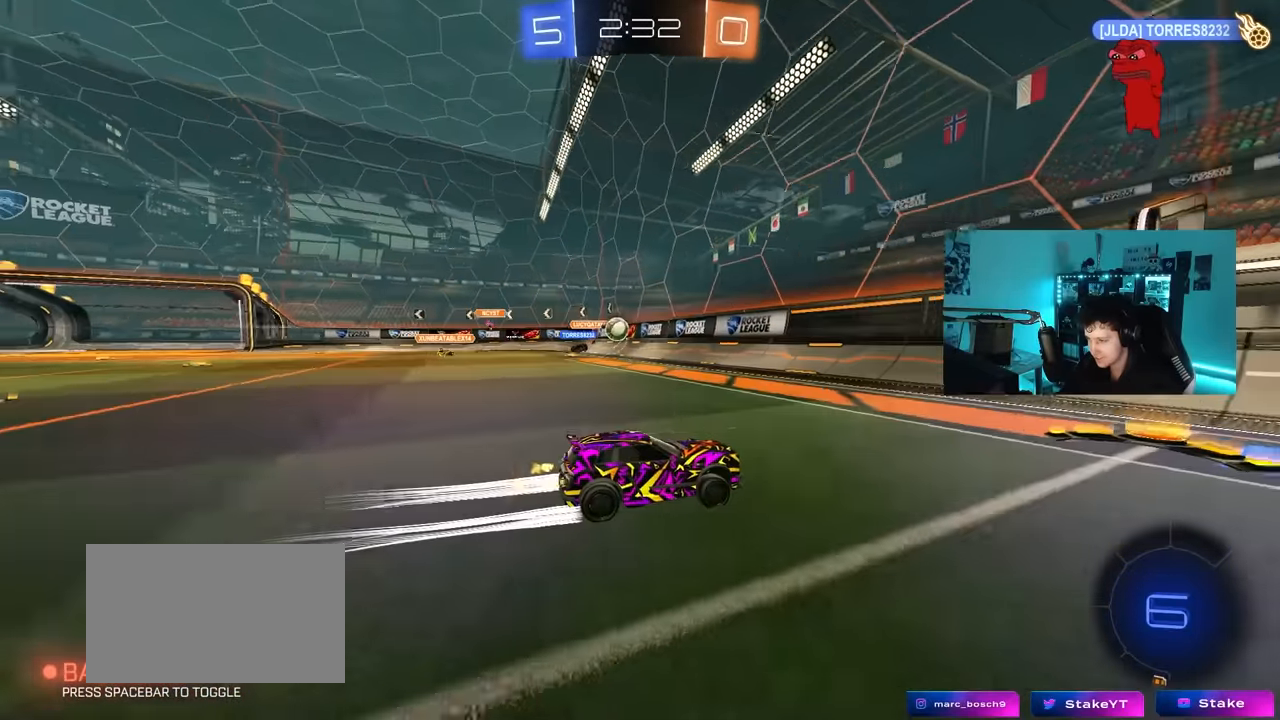
{"keys": ["d", "w"], "mouse": [], "mouse_move": "still", "events": [[117, "d", "down"], [167, "shift", "down"], [300, "shift", "up"]]}
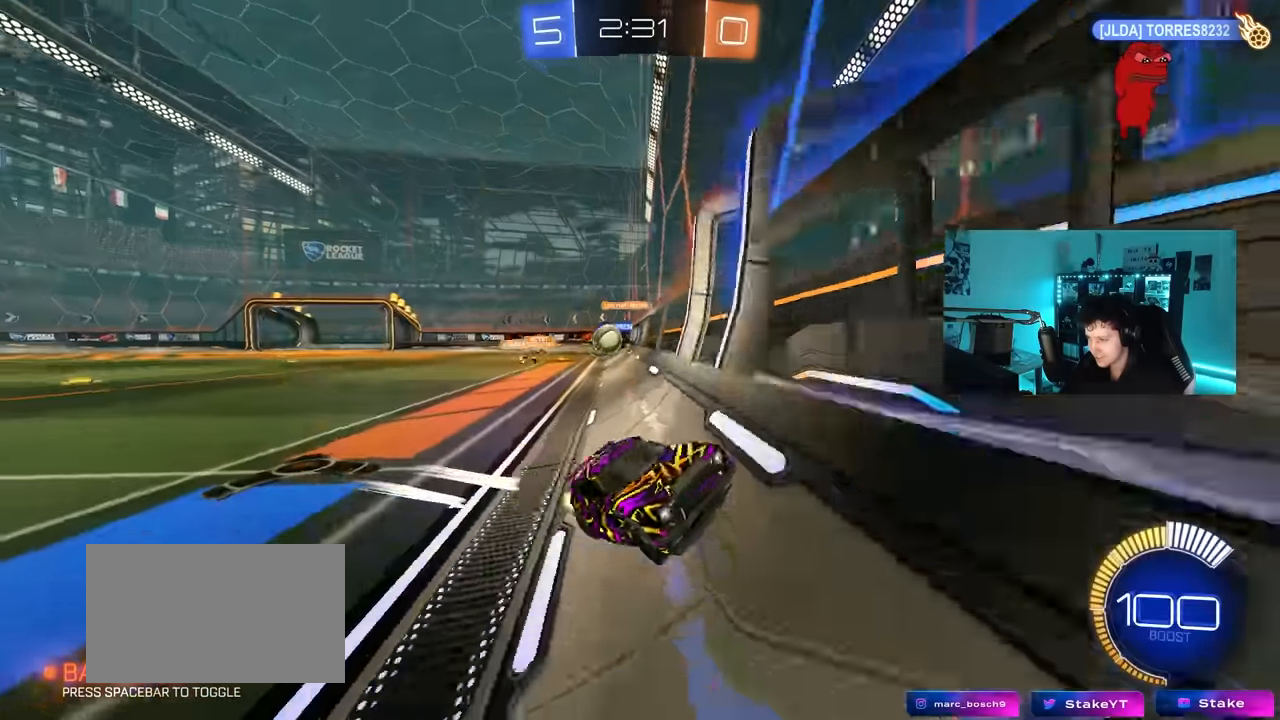
{"keys": ["d", "w"], "mouse": [], "mouse_move": "still", "events": [[33, "shift", "down"], [183, "shift", "up"], [367, "shift", "down"], [467, "shift", "up"]]}
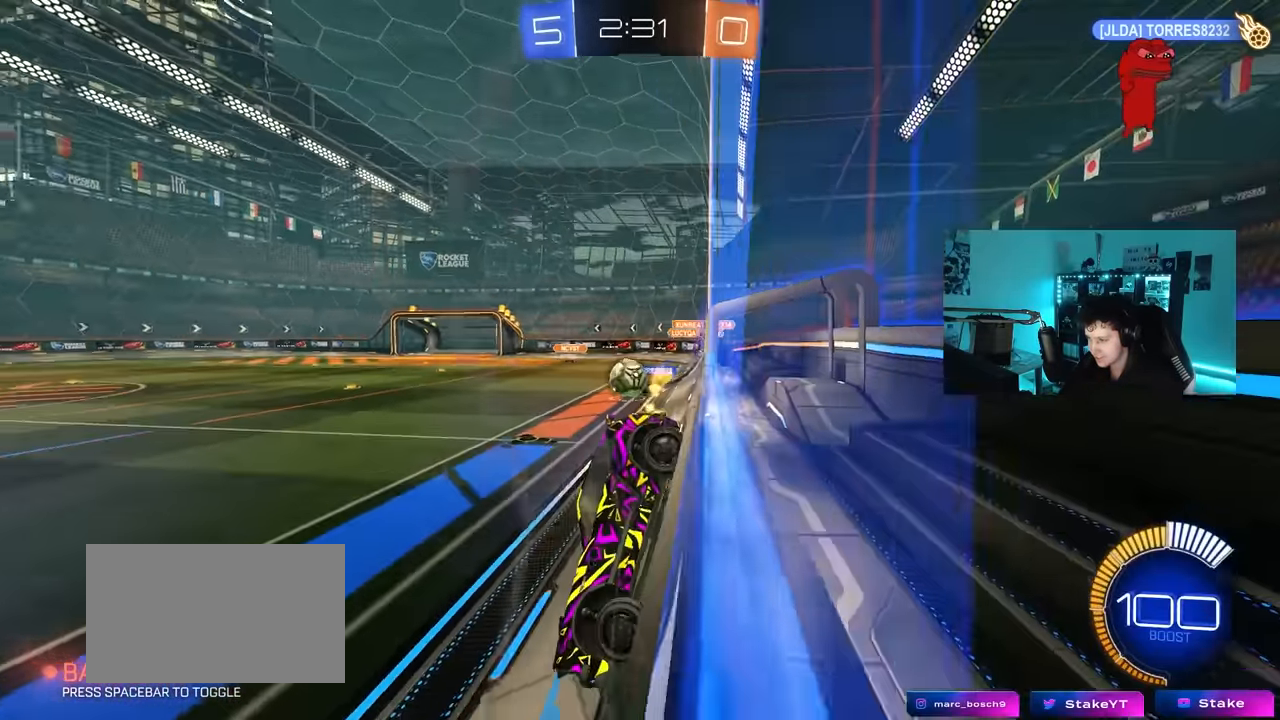
{"keys": ["d", "w"], "mouse": [], "mouse_move": "still", "events": [[17, "d", "up"], [100, "mouse_left", "down"], [200, "d", "down"], [200, "mouse_left", "up"]]}
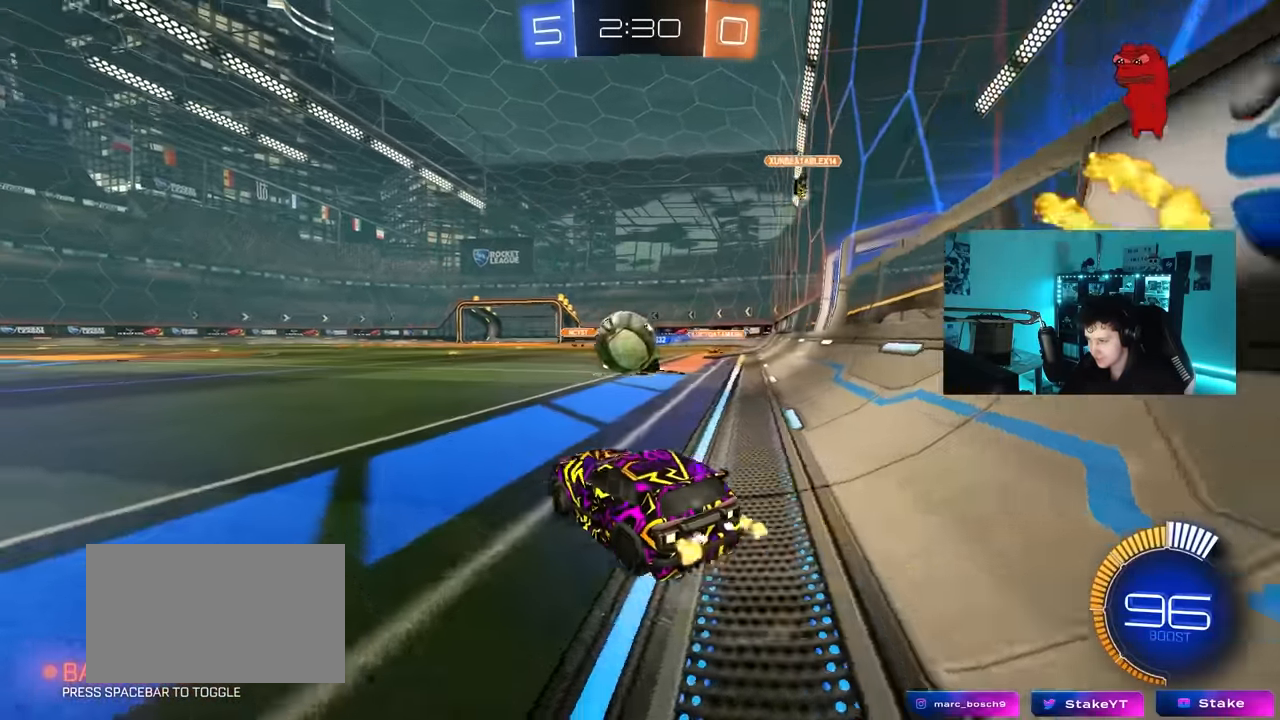
{"keys": ["a", "s", "shift"], "mouse": ["left"], "mouse_move": "still", "events": [[17, "a", "down"], [17, "d", "up"], [17, "mouse_left", "down"], [117, "a", "up"], [117, "d", "down"], [167, "a", "down"], [167, "d", "up"], [167, "mouse_right", "down"], [250, "mouse_right", "up"], [250, "shift", "down"], [300, "mouse_right", "down"], [400, "s", "down"], [400, "w", "up"], [500, "mouse_right", "up"]]}
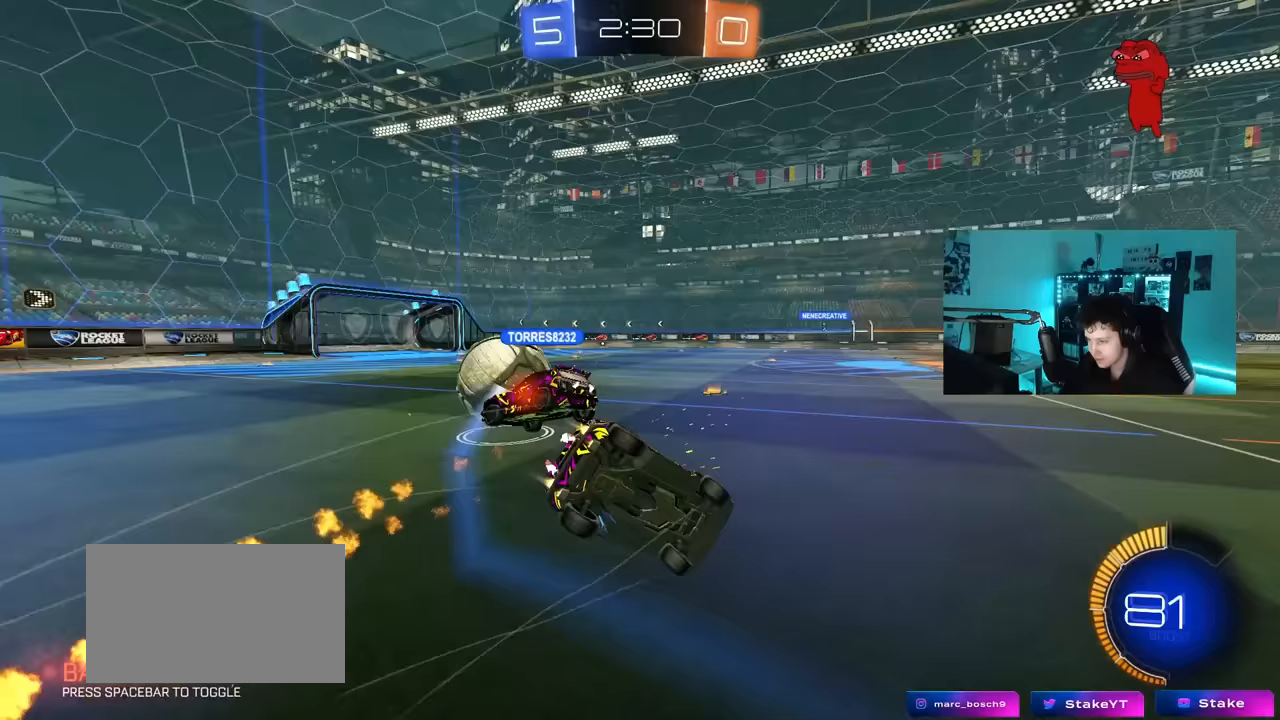
{"keys": ["a", "s", "shift"], "mouse": [], "mouse_move": "still", "events": [[33, "mouse_left", "up"], [233, "s", "up"], [317, "s", "down"]]}
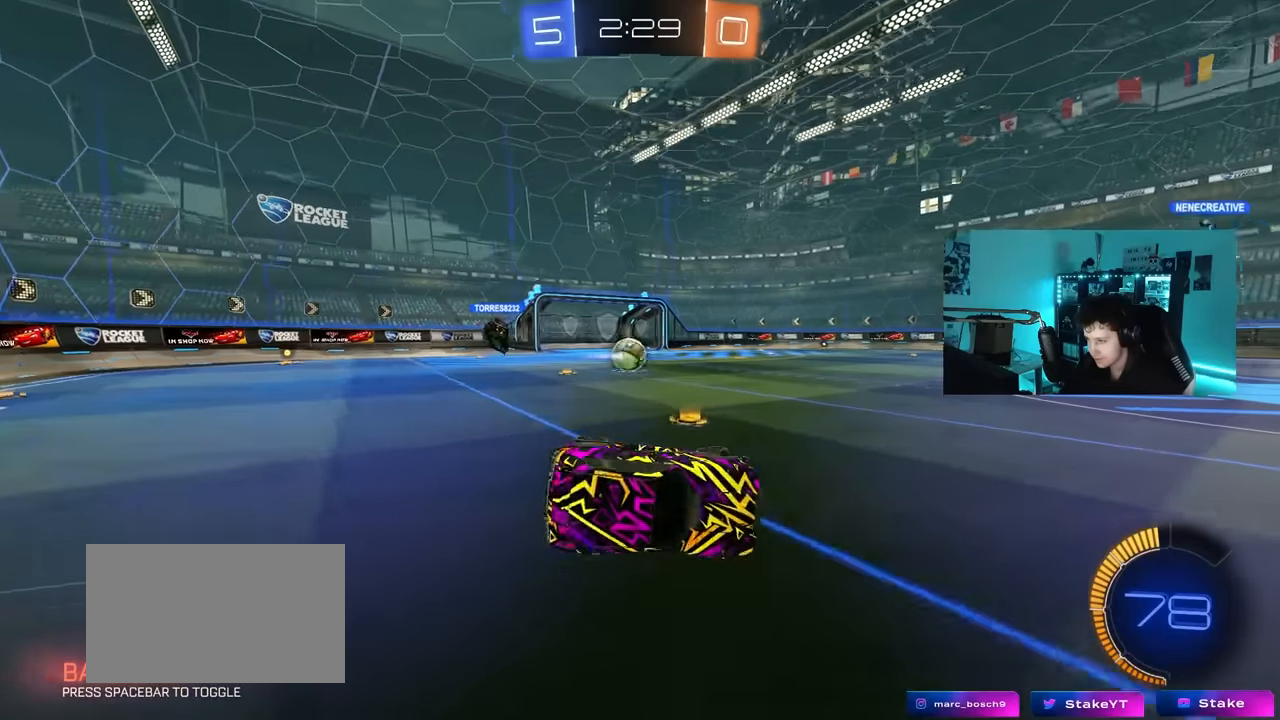
{"keys": ["a", "w"], "mouse": [], "mouse_move": "still", "events": [[50, "s", "up"], [50, "shift", "up"], [250, "w", "down"]]}
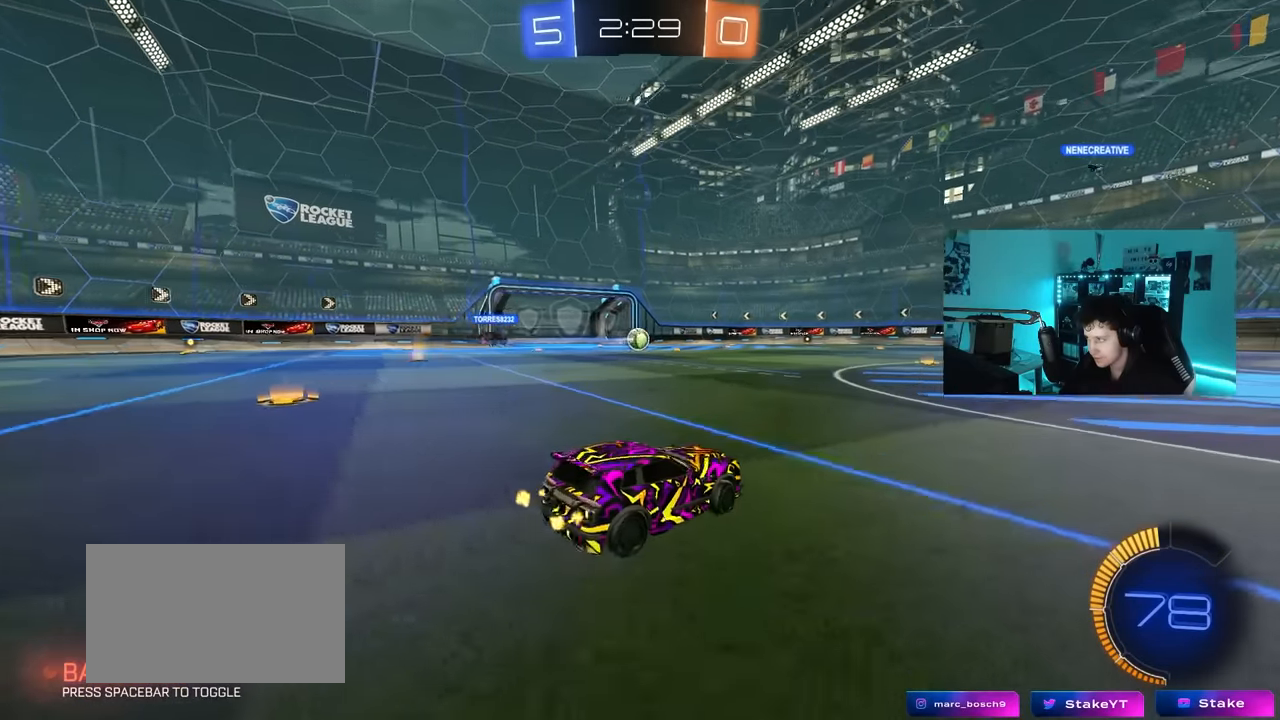
{"keys": ["a", "w"], "mouse": [], "mouse_move": "still", "events": []}
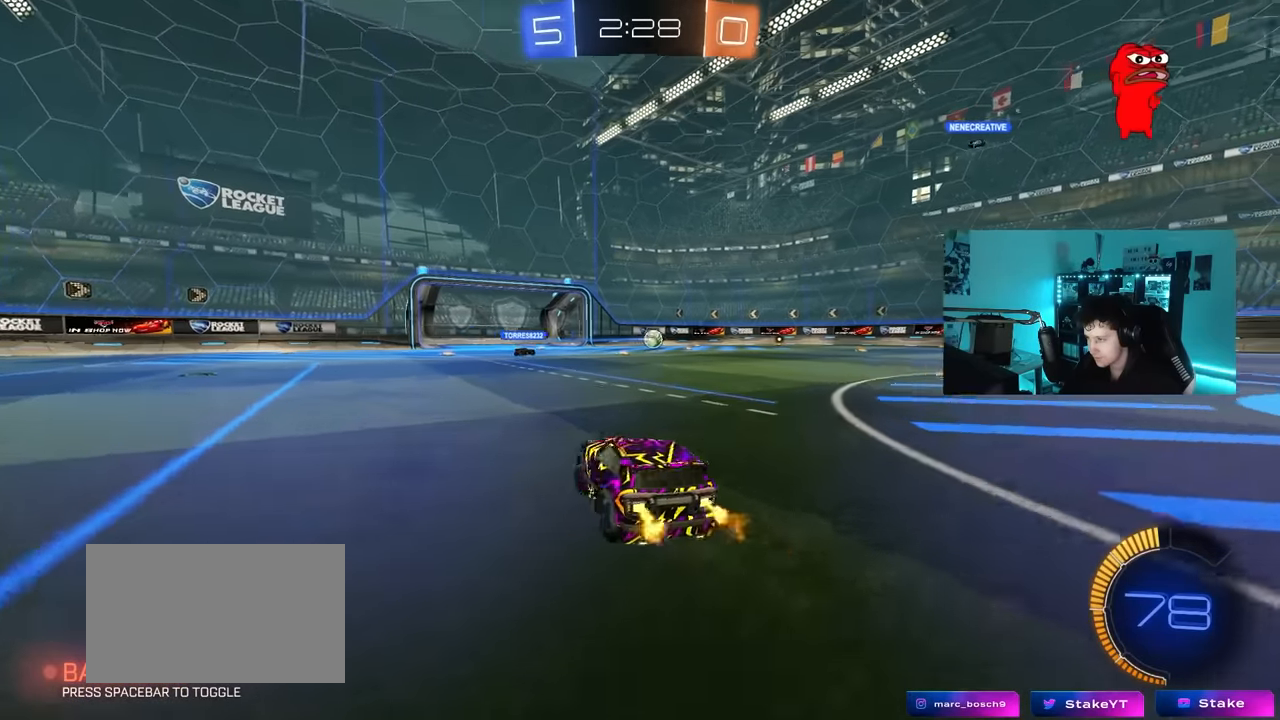
{"keys": ["w"], "mouse": [], "mouse_move": "still", "events": [[267, "a", "up"]]}
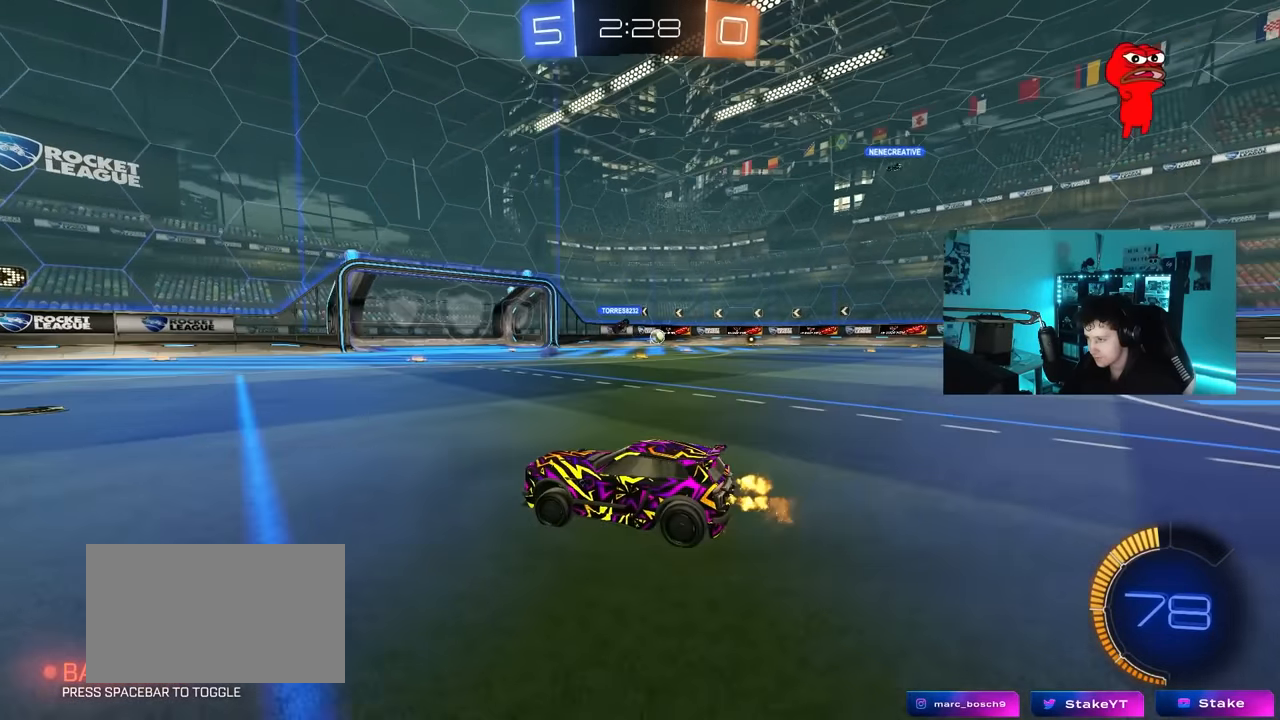
{"keys": ["d", "w"], "mouse": [], "mouse_move": "still", "events": [[17, "a", "down"], [50, "a", "up"], [283, "d", "down"]]}
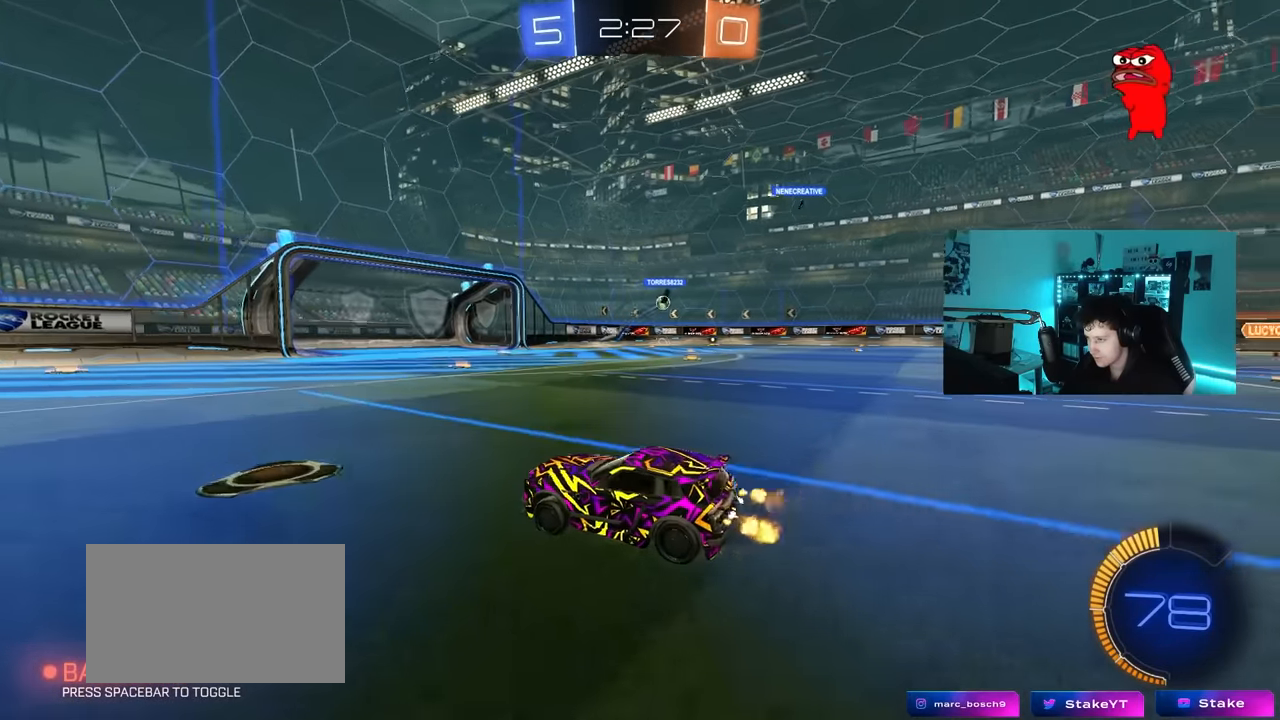
{"keys": ["d", "w"], "mouse": [], "mouse_move": "still", "events": []}
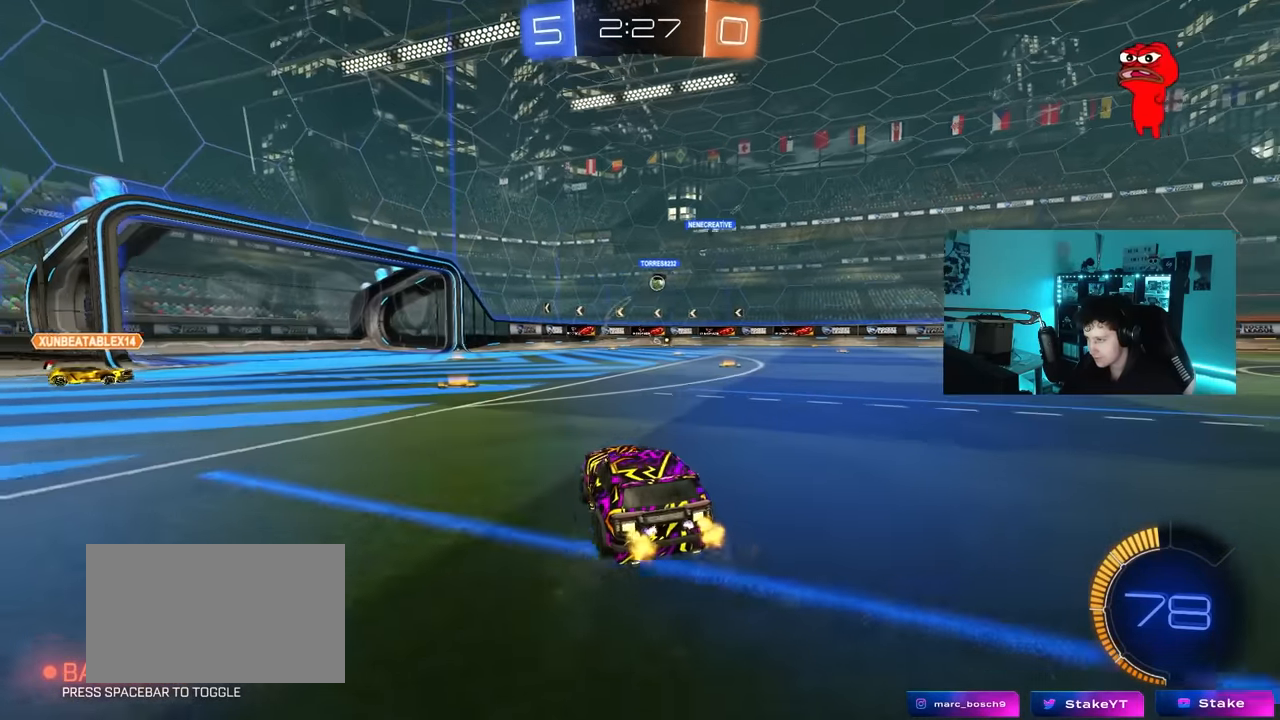
{"keys": ["d", "w"], "mouse": [], "mouse_move": "still", "events": [[33, "d", "up"], [267, "d", "down"]]}
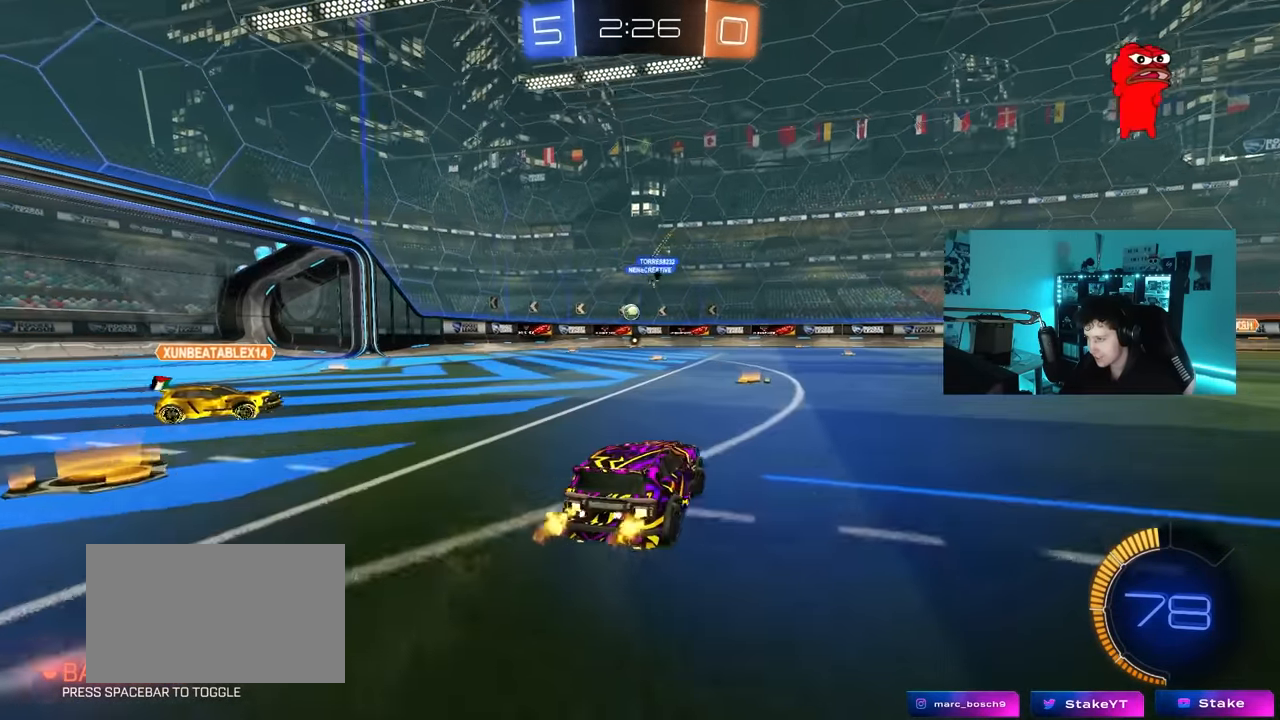
{"keys": ["a"], "mouse": [], "mouse_move": "still", "events": [[50, "d", "up"], [150, "w", "up"], [200, "a", "down"], [250, "w", "down"], [333, "w", "up"], [383, "s", "down"], [483, "s", "up"]]}
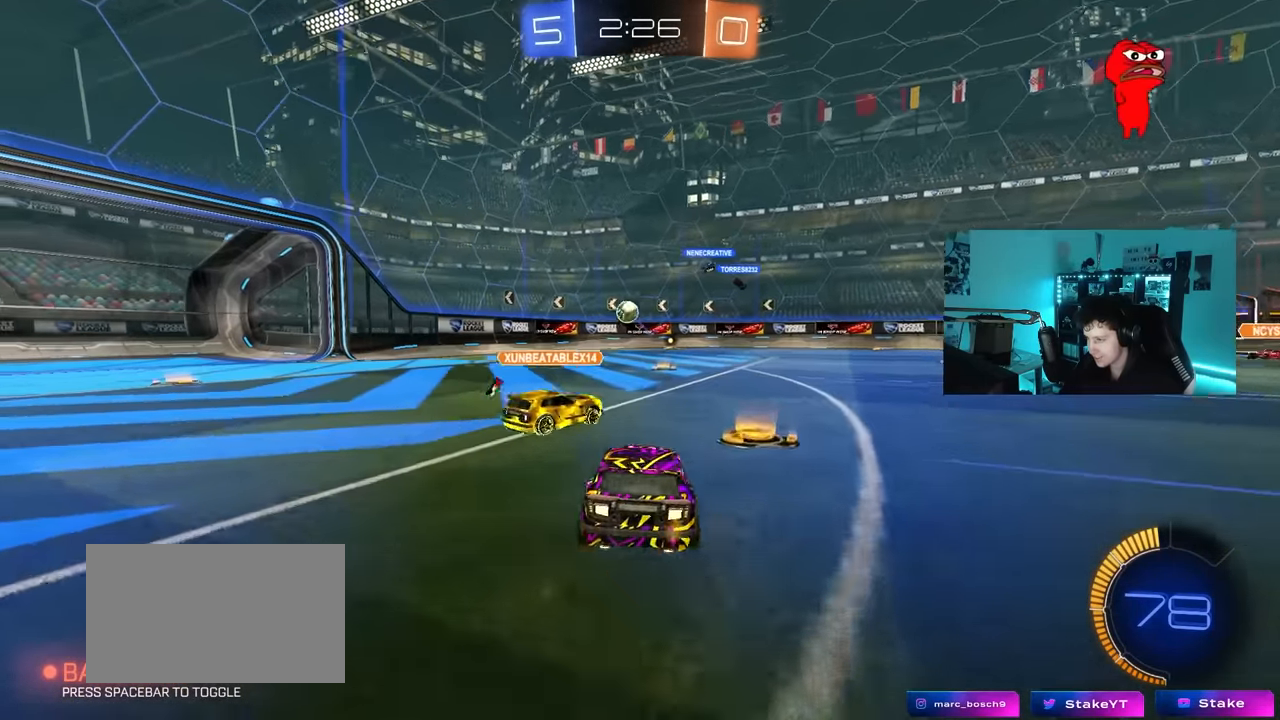
{"keys": ["d"], "mouse": ["left", "right"], "mouse_move": "down-left", "events": [[67, "mouse_left", "down"], [117, "w", "down"], [267, "a", "up"], [450, "d", "down"], [450, "mouse_right", "down"], [500, "w", "up"]]}
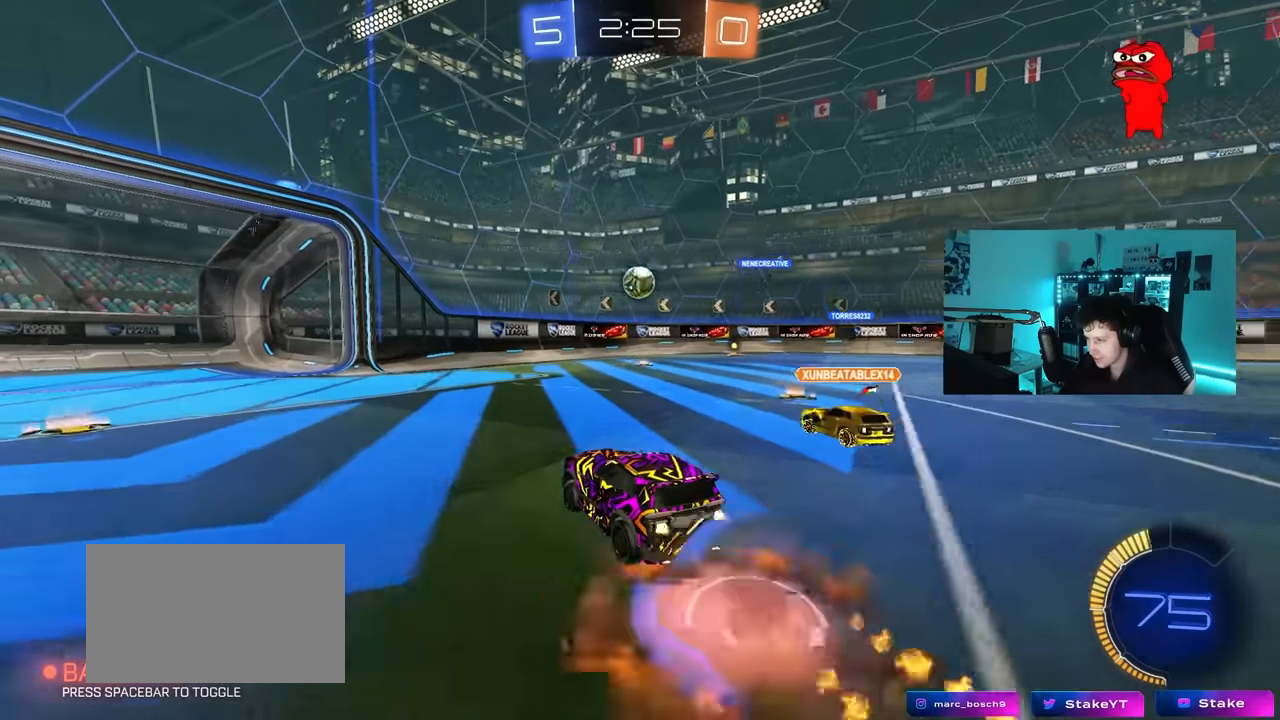
{"keys": ["d", "w"], "mouse": ["left"], "mouse_move": "still", "events": [[33, "s", "down"], [83, "a", "down"], [83, "d", "up"], [83, "shift", "down"], [183, "shift", "up"], [233, "s", "up"], [267, "mouse_right", "up"], [317, "a", "up"], [317, "d", "down"], [317, "w", "down"]]}
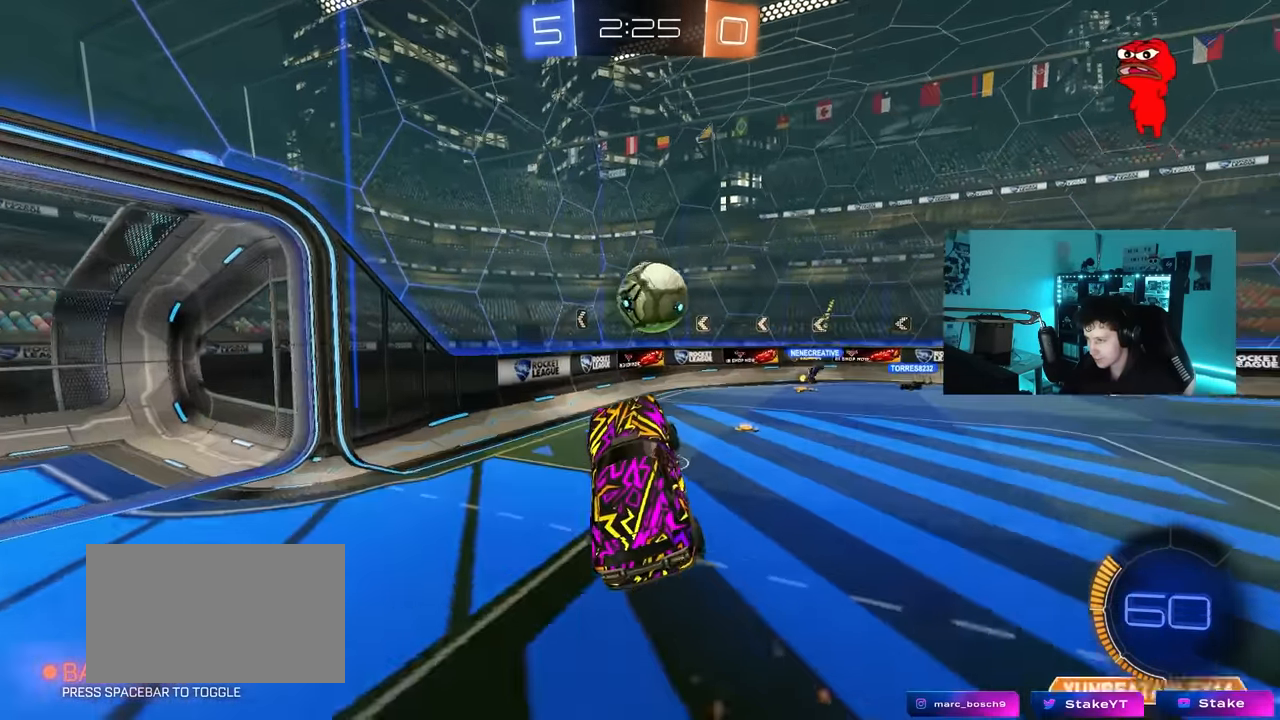
{"keys": ["a", "w"], "mouse": [], "mouse_move": "still", "events": [[17, "d", "up"], [17, "mouse_left", "up"], [100, "d", "down"], [100, "mouse_left", "down"], [250, "mouse_left", "up"], [250, "shift", "down"], [433, "d", "up"], [433, "shift", "up"], [483, "a", "down"]]}
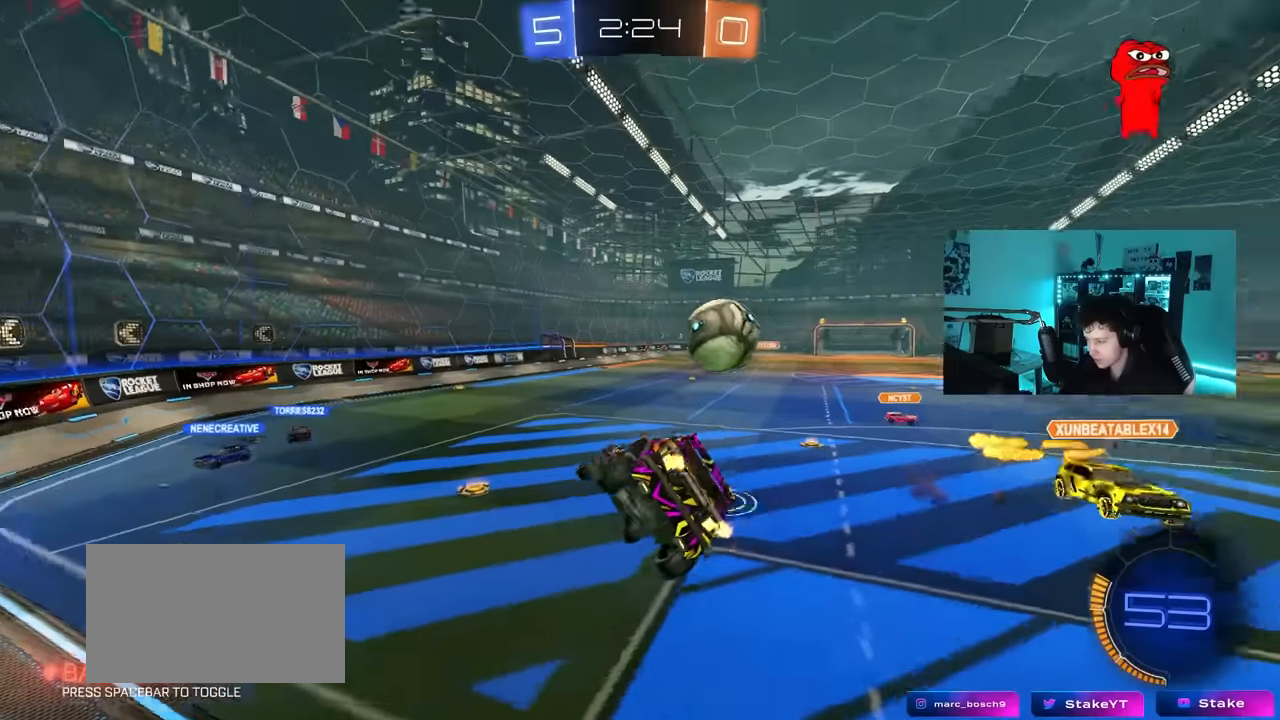
{"keys": ["w"], "mouse": [], "mouse_move": "still", "events": [[117, "a", "up"], [217, "d", "down"], [350, "shift", "down"], [400, "shift", "up"], [500, "d", "up"]]}
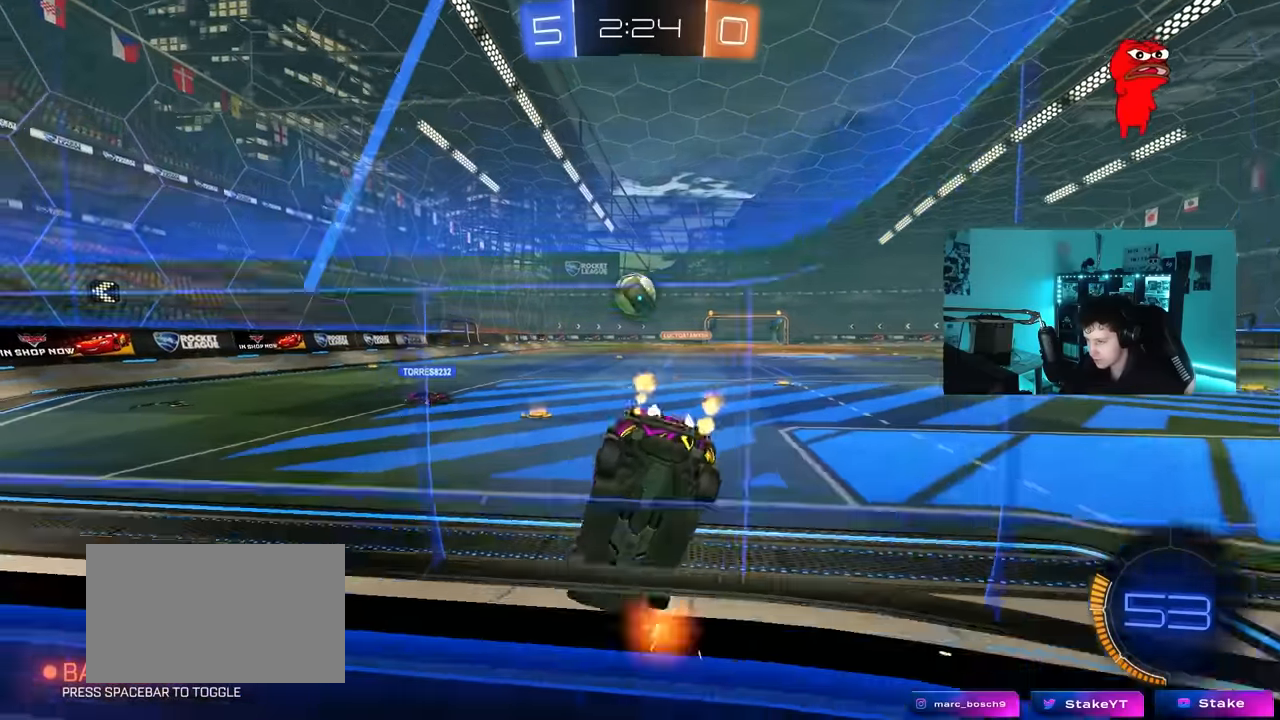
{"keys": ["w"], "mouse": [], "mouse_move": "still", "events": [[33, "a", "down"], [183, "a", "up"], [417, "d", "down"], [500, "d", "up"]]}
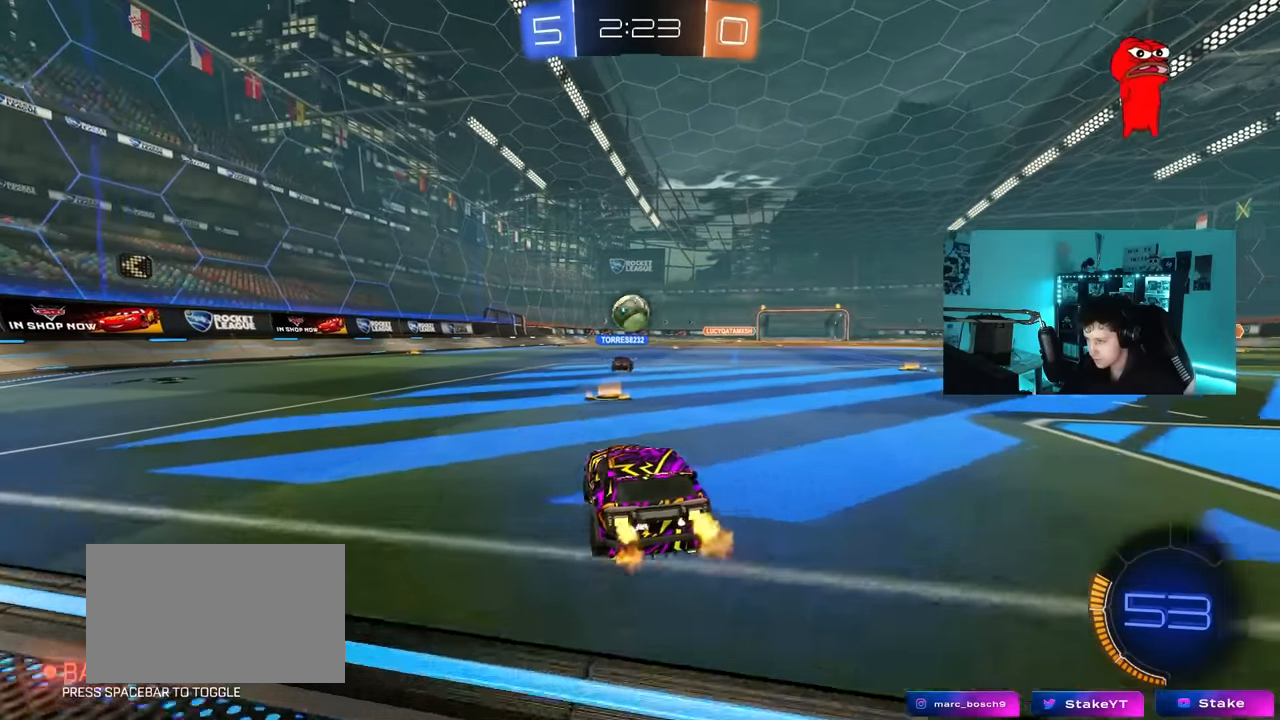
{"keys": ["d", "s", "shift"], "mouse": ["left", "right"], "mouse_move": "down-left", "events": [[250, "a", "down"], [283, "mouse_left", "down"], [283, "mouse_right", "down"], [333, "a", "up"], [333, "d", "down"], [383, "mouse_right", "up"], [383, "shift", "down"], [433, "mouse_right", "down"], [483, "s", "down"], [483, "w", "up"]]}
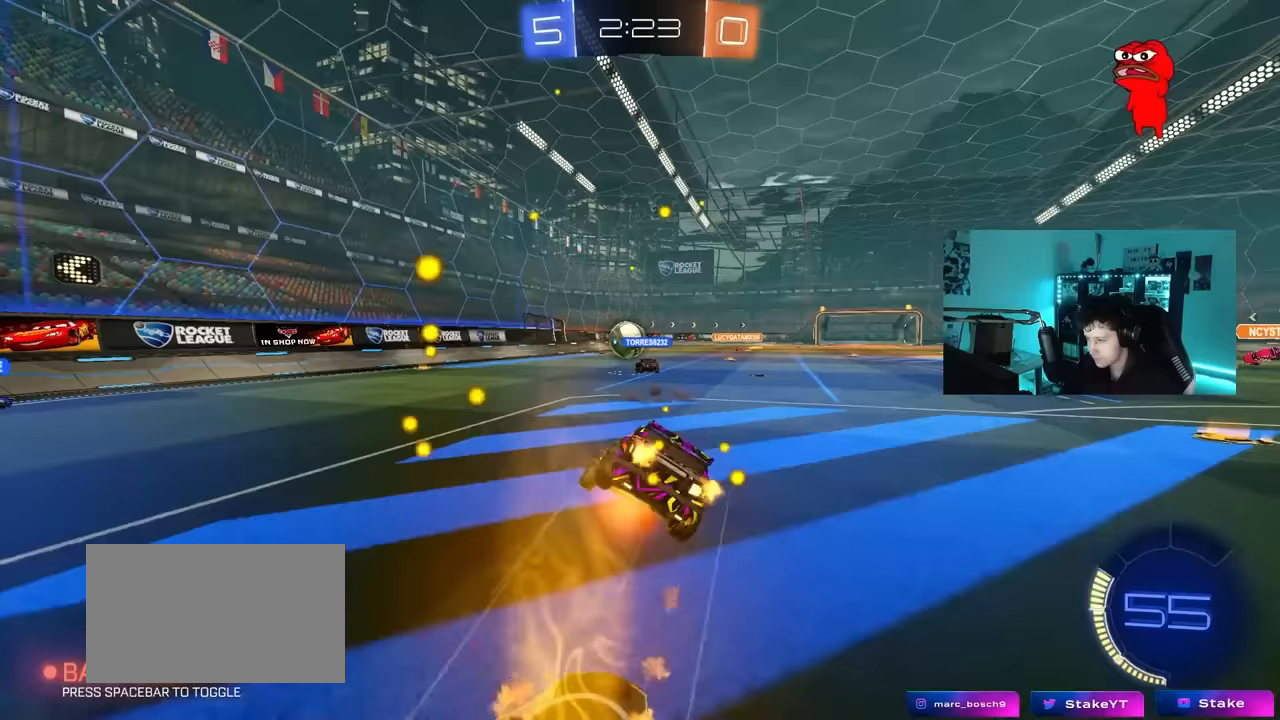
{"keys": ["d", "s", "shift"], "mouse": [], "mouse_move": "still", "events": [[67, "mouse_left", "up"], [117, "mouse_right", "up"]]}
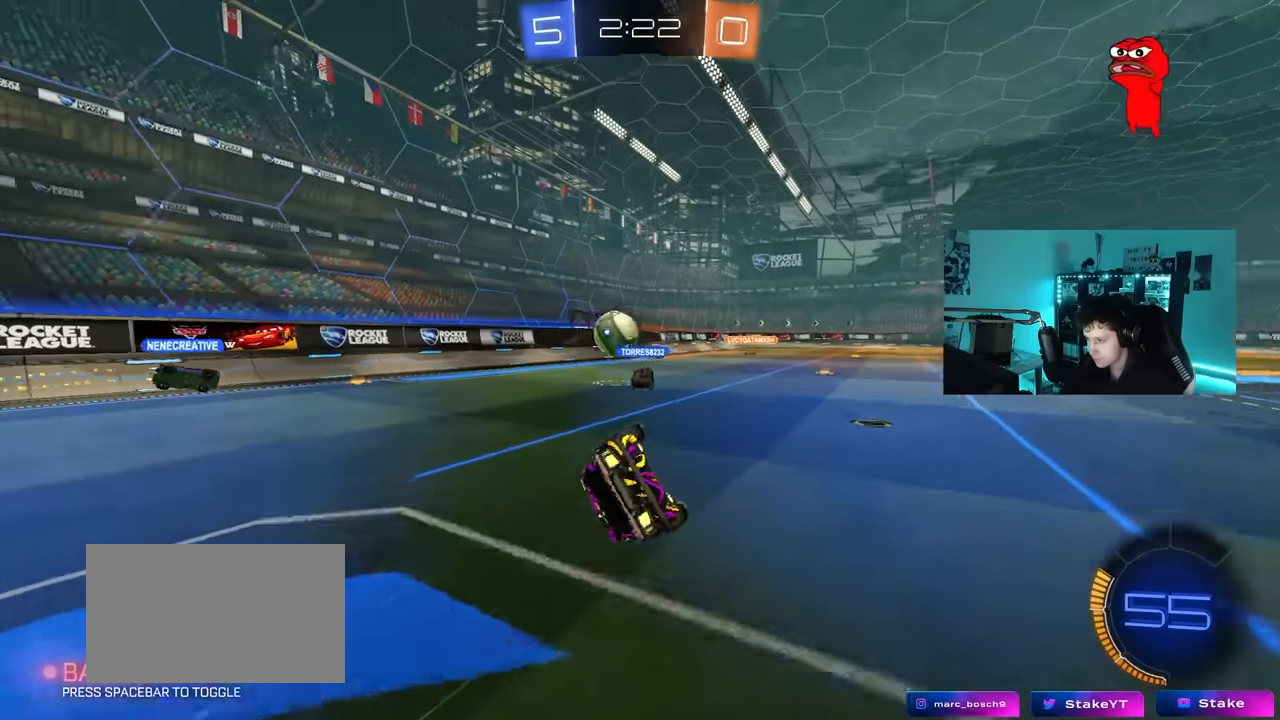
{"keys": ["w"], "mouse": [], "mouse_move": "still", "events": [[233, "shift", "up"], [317, "d", "up"], [317, "s", "up"], [467, "w", "down"]]}